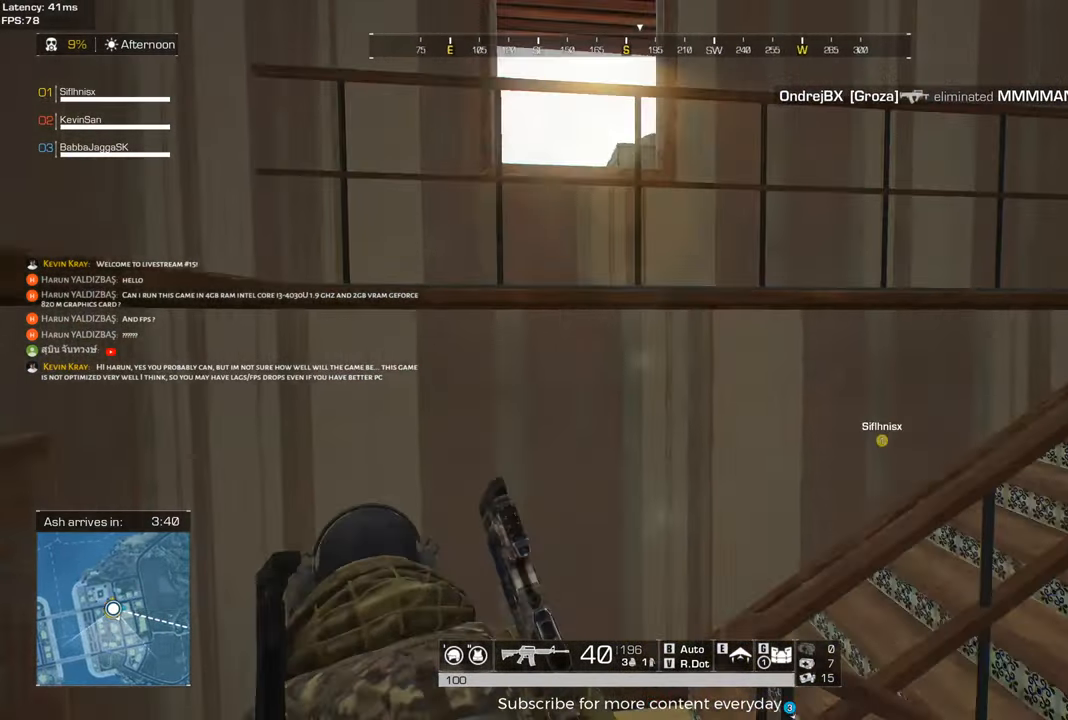
Gameplay with keyboard and mouse; each line is a JSON object with the keys and mouse buttons held at the frame after it. "events" lists presses ("down") and releases ("up") of "1", "2", "3", "4", "5", "a", "alt", "c", "caps_lock", "ctrl", "d", "e", "f", "g", "q", "r", "s", "shift", "space", "t", "tab", "v", "w", "x", "z", "mouse_left", "mouse_wheel" and "mouse_right" between this image and that frame as [ms after this image, input, new state], when the widget could be followed in between. "mouse_left", "mouse_wheel", "mouse_right" = the "left", "wheel", "right" buttons of the "mouse" list. No other keys are recorded. "wheel" means that the mouse wheel is clicked or scrolled. Not read: mouse_move.
{"keys": ["d", "shift", "w"], "mouse": [], "events": [[17, "a", "up"], [200, "d", "down"]]}
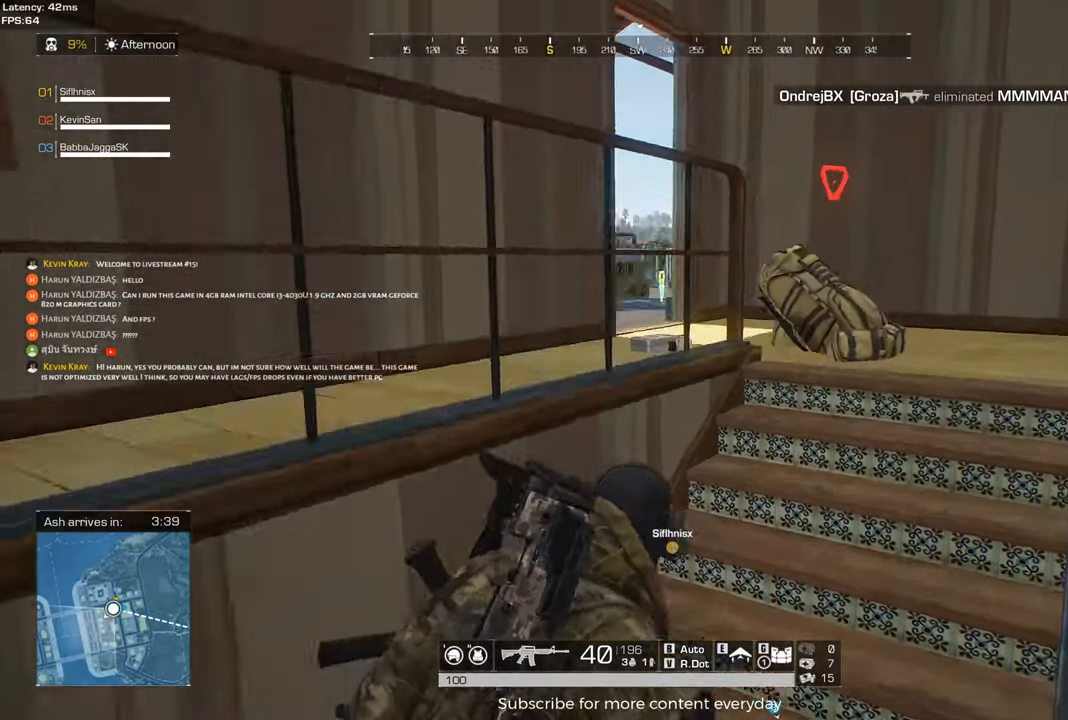
{"keys": ["d", "shift", "tab", "w"], "mouse": [], "events": [[367, "tab", "down"]]}
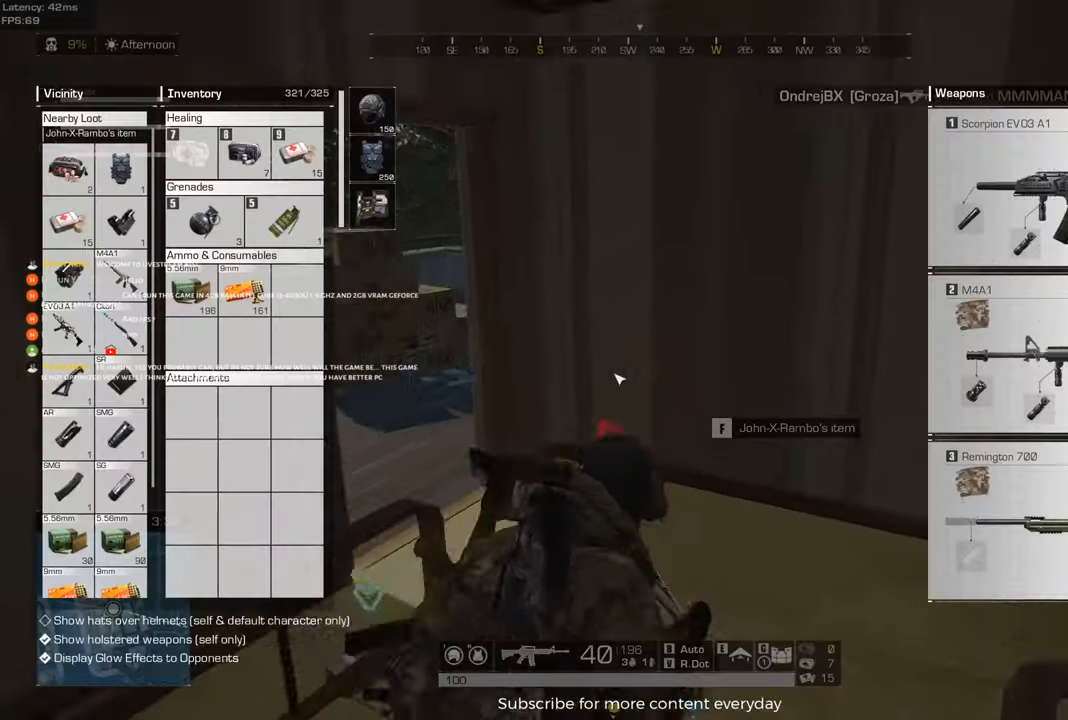
{"keys": [], "mouse": [], "events": [[50, "d", "up"], [50, "shift", "up"], [50, "tab", "up"], [100, "w", "up"]]}
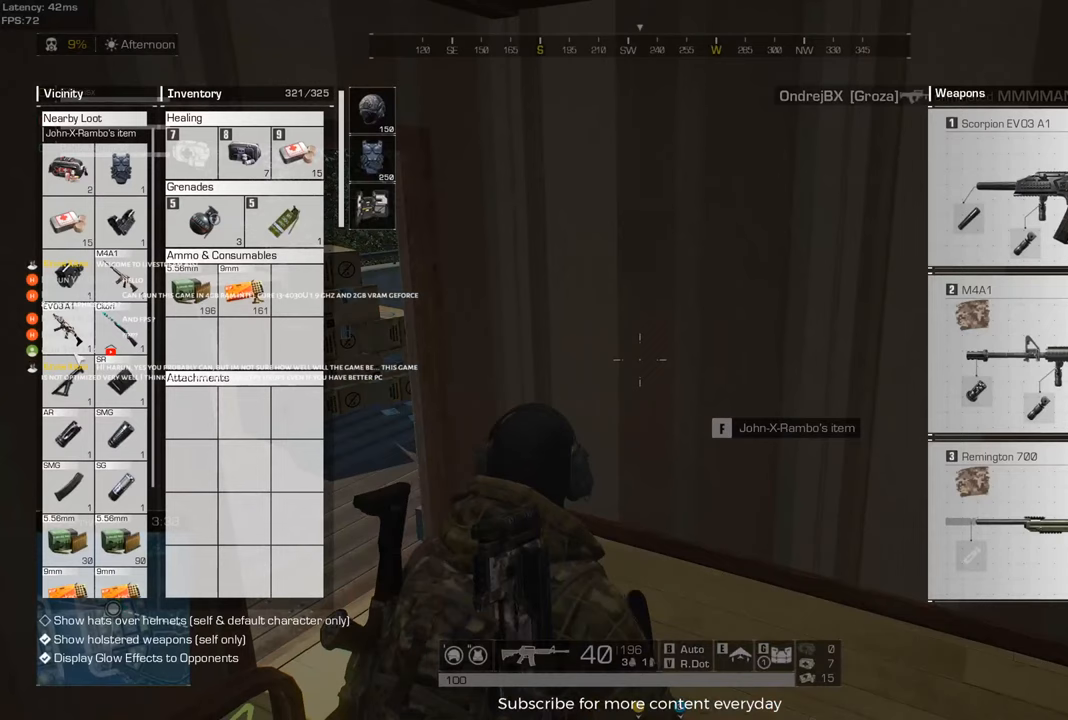
{"keys": [], "mouse": [], "events": [[250, "a", "down"], [350, "a", "up"]]}
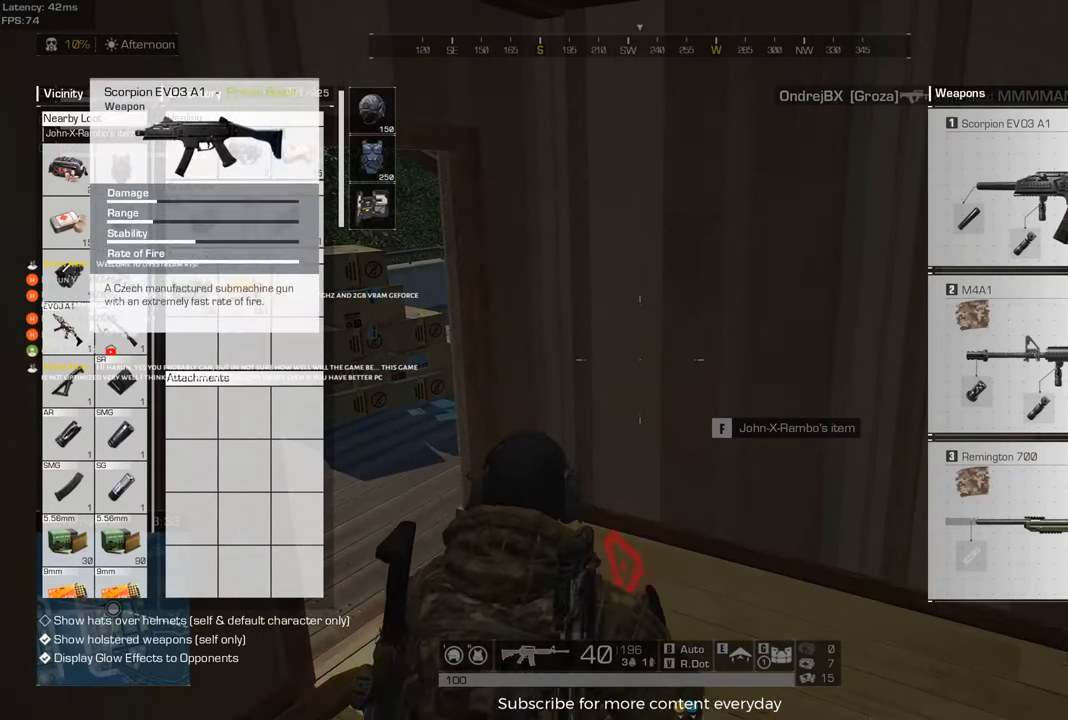
{"keys": [], "mouse": [], "events": []}
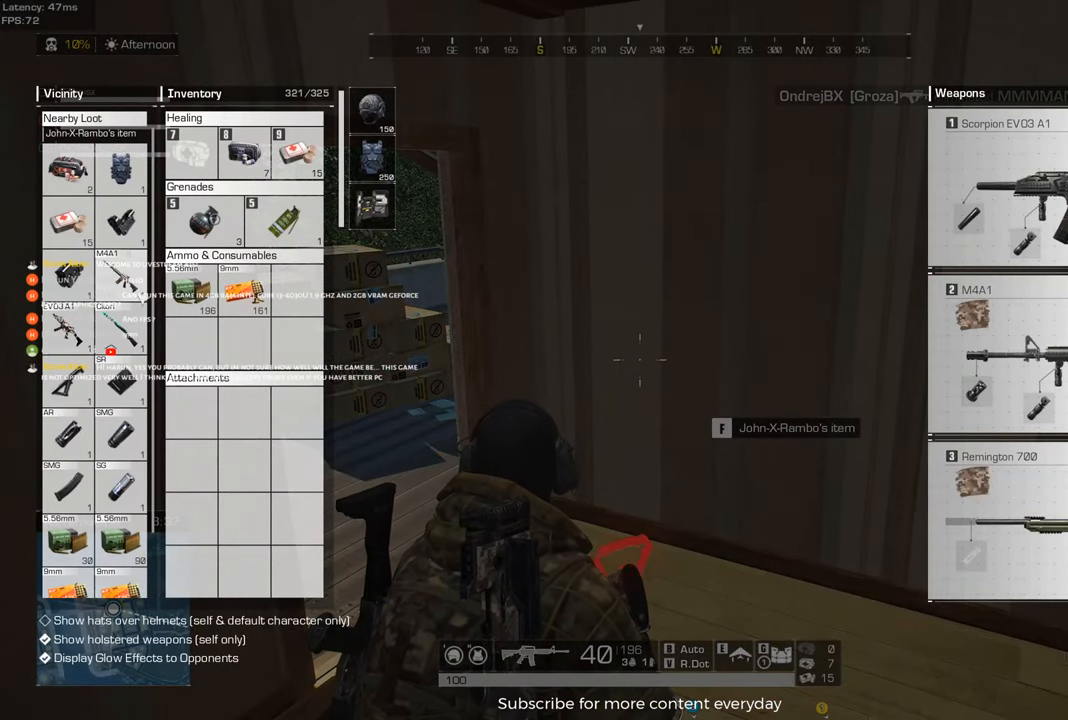
{"keys": [], "mouse": [], "events": []}
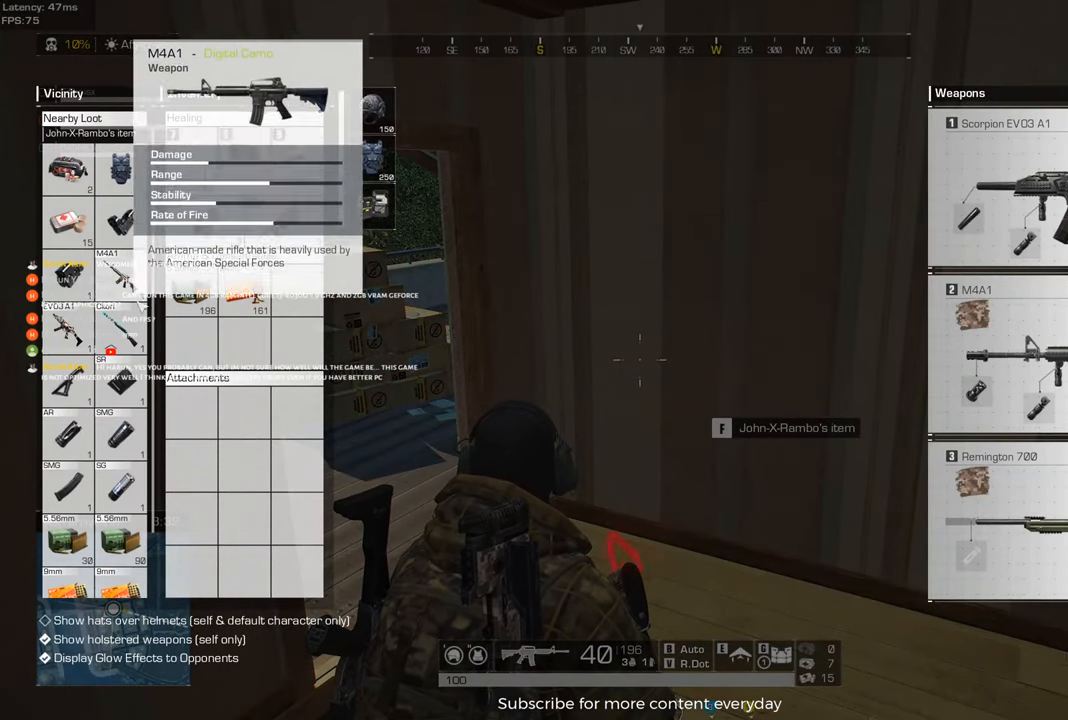
{"keys": [], "mouse": [], "events": []}
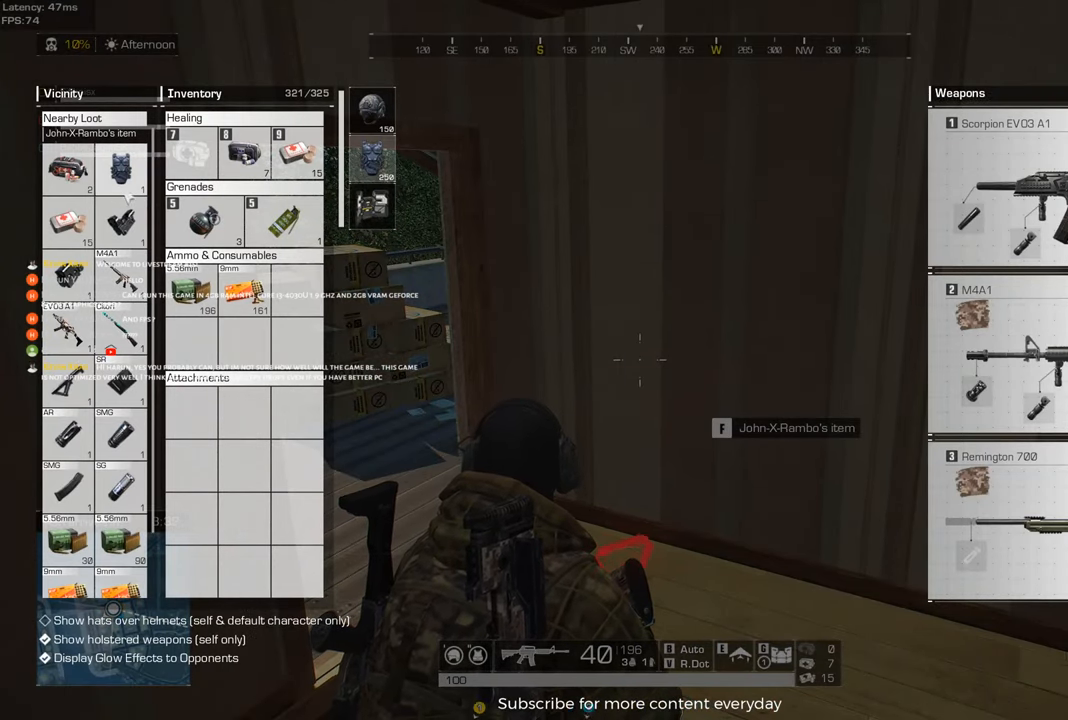
{"keys": [], "mouse": [], "events": []}
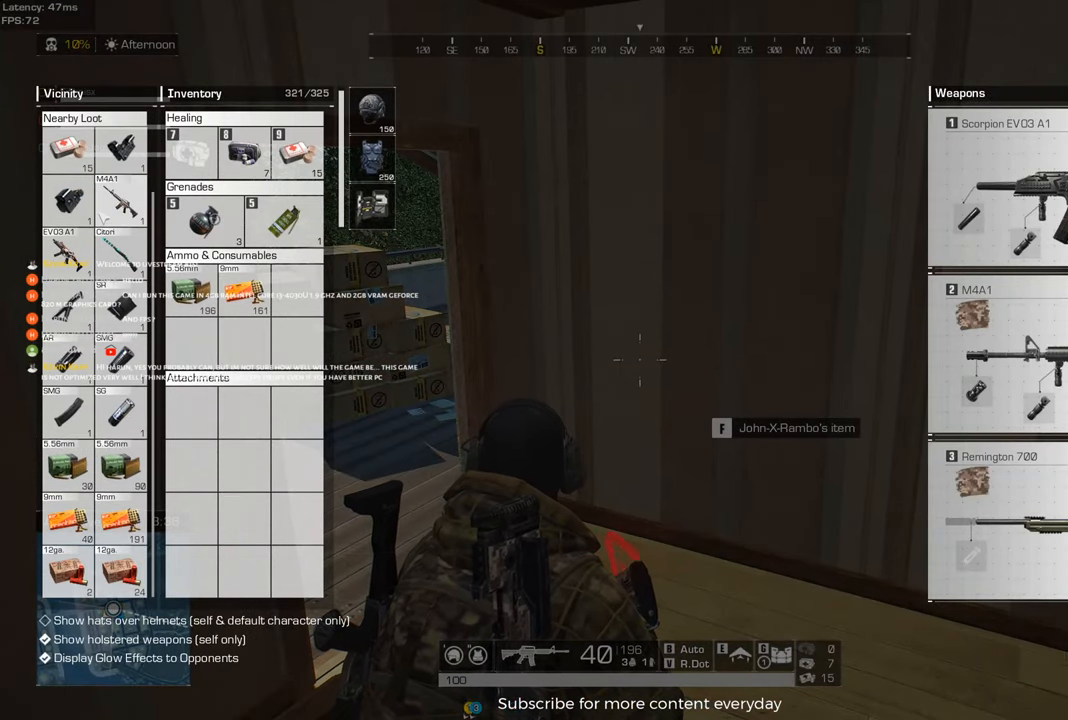
{"keys": [], "mouse": [], "events": []}
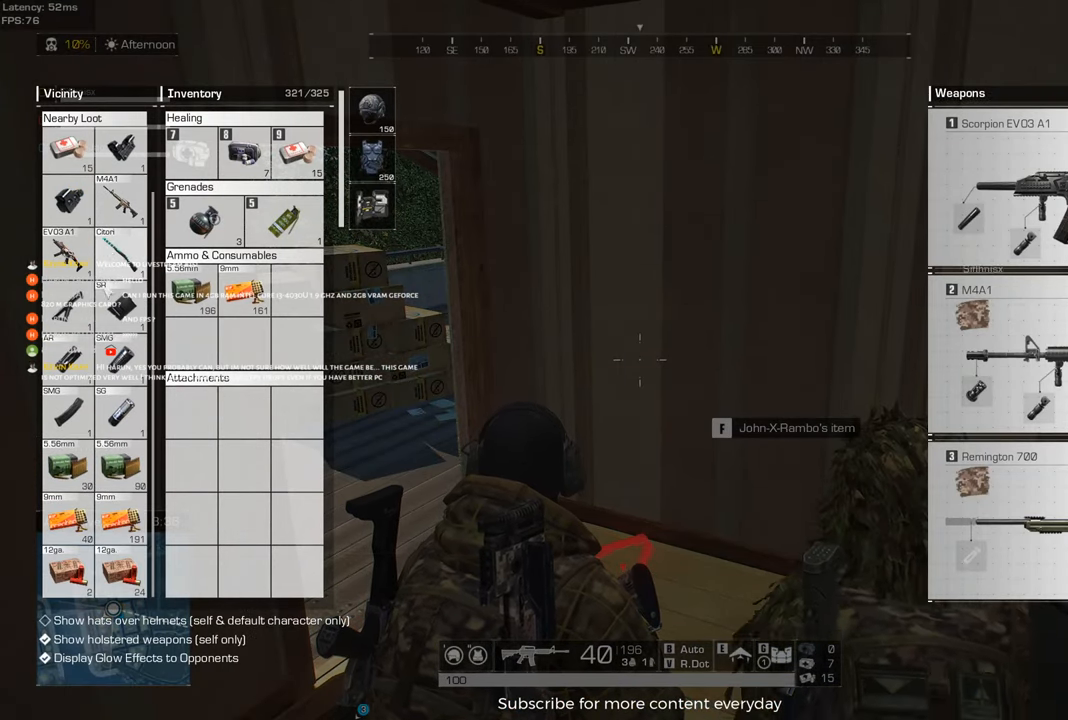
{"keys": [], "mouse": [], "events": []}
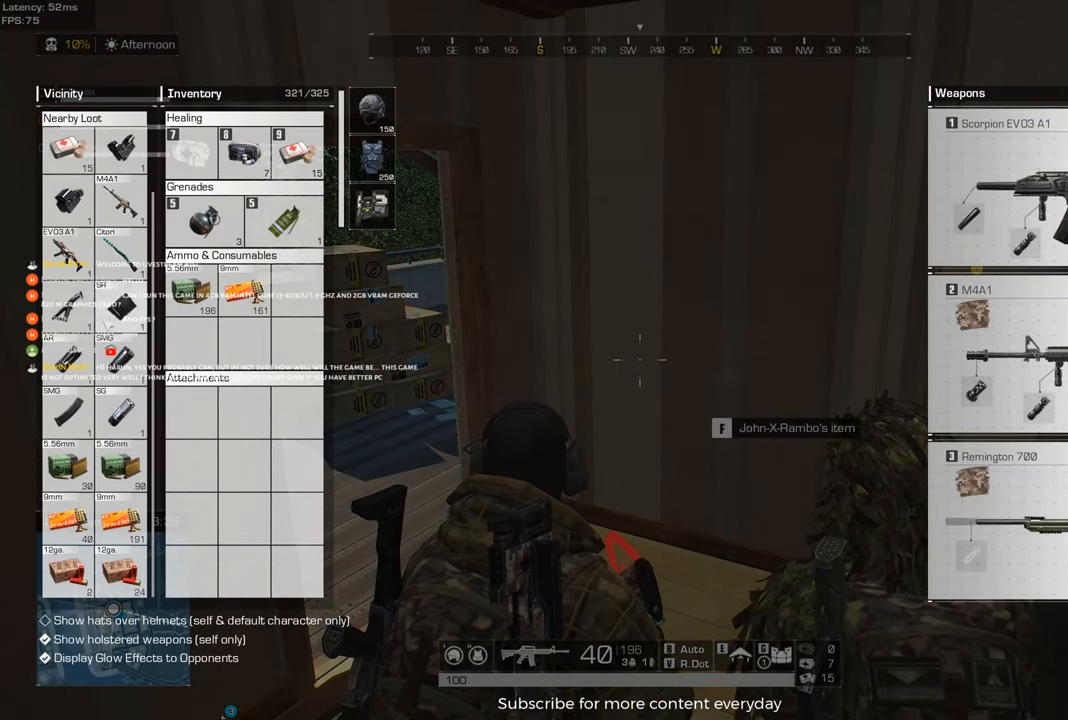
{"keys": [], "mouse": [], "events": []}
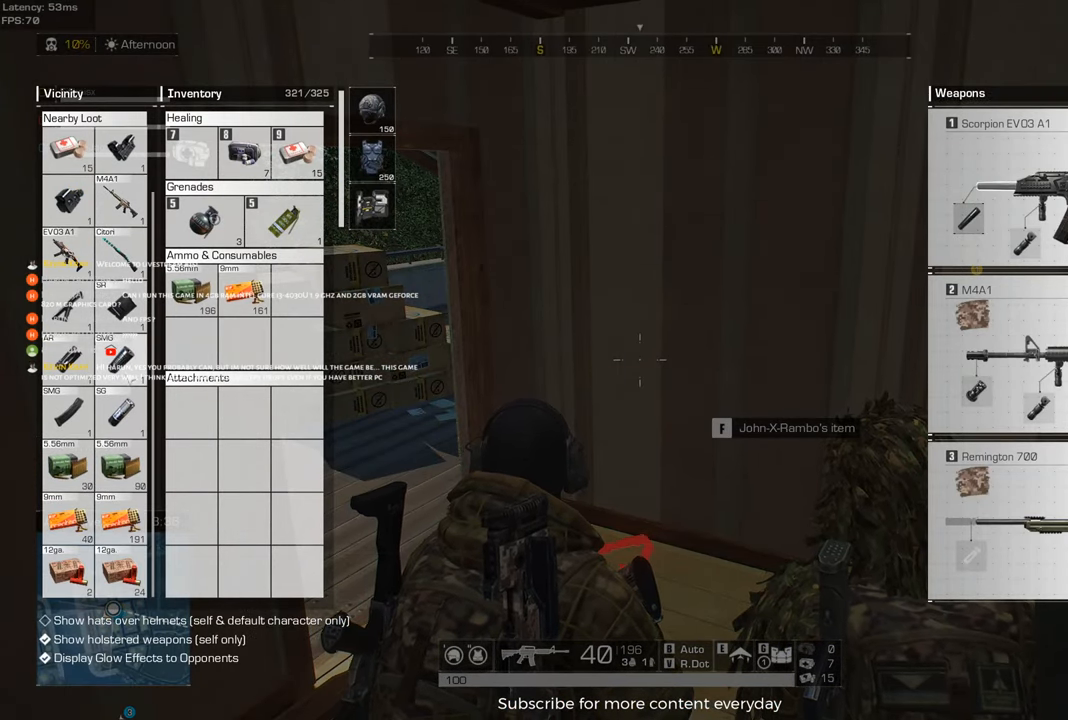
{"keys": [], "mouse": [], "events": []}
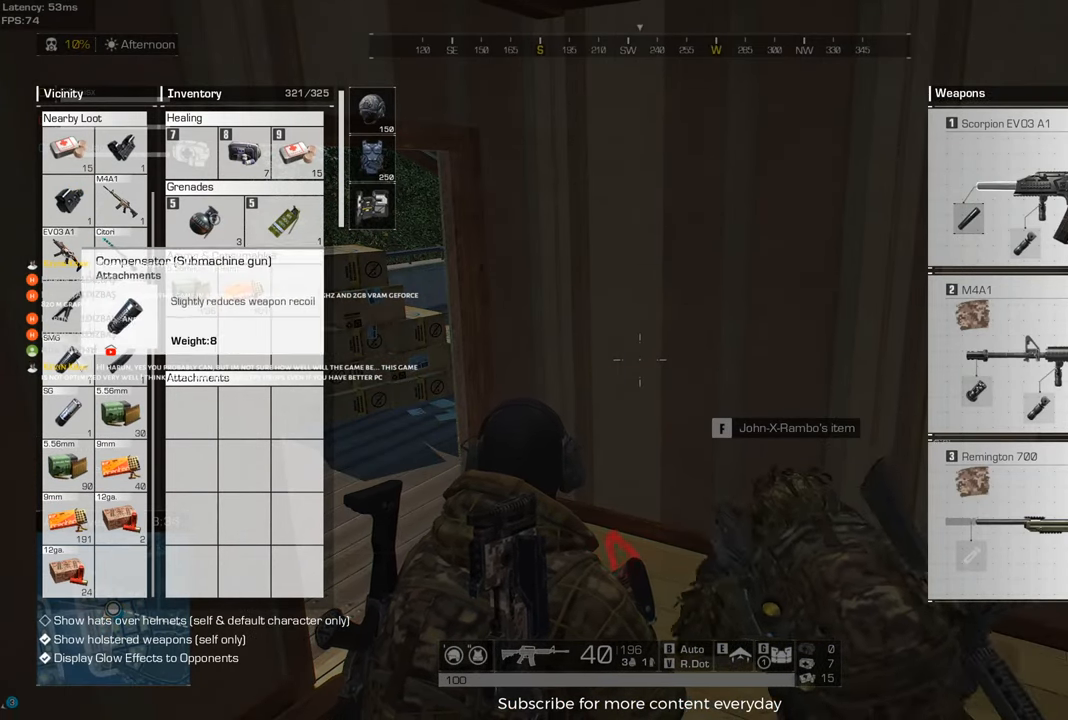
{"keys": [], "mouse": [], "events": []}
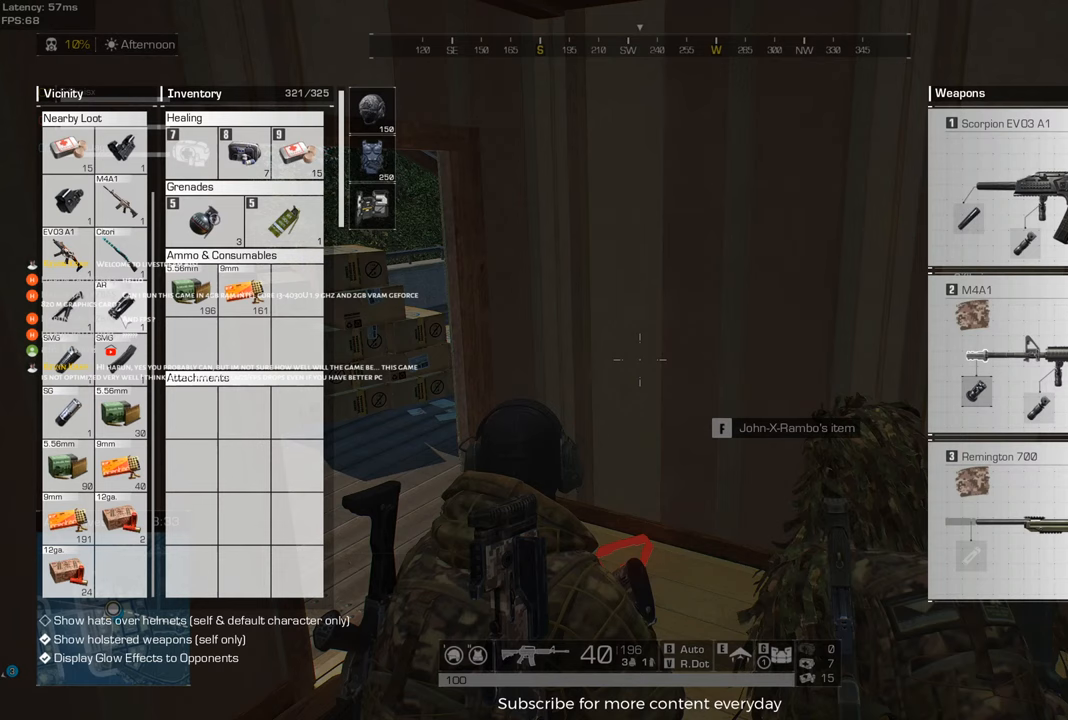
{"keys": [], "mouse": [], "events": [[217, "mouse_right", "down"], [317, "mouse_right", "up"]]}
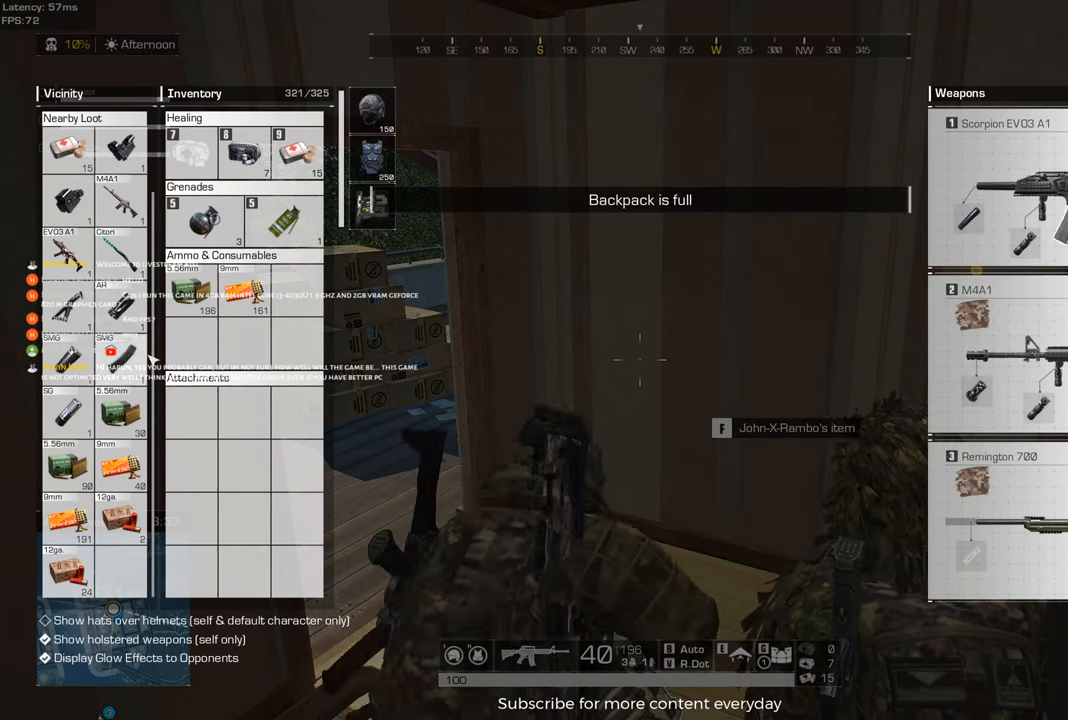
{"keys": [], "mouse": [], "events": []}
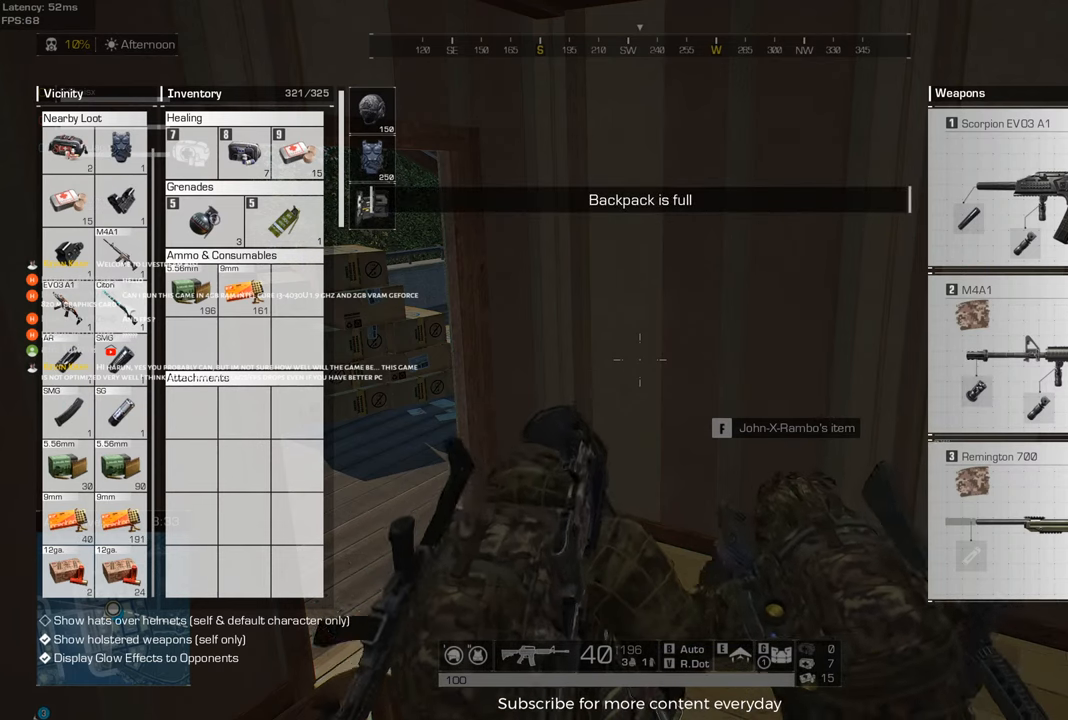
{"keys": [], "mouse": [], "events": []}
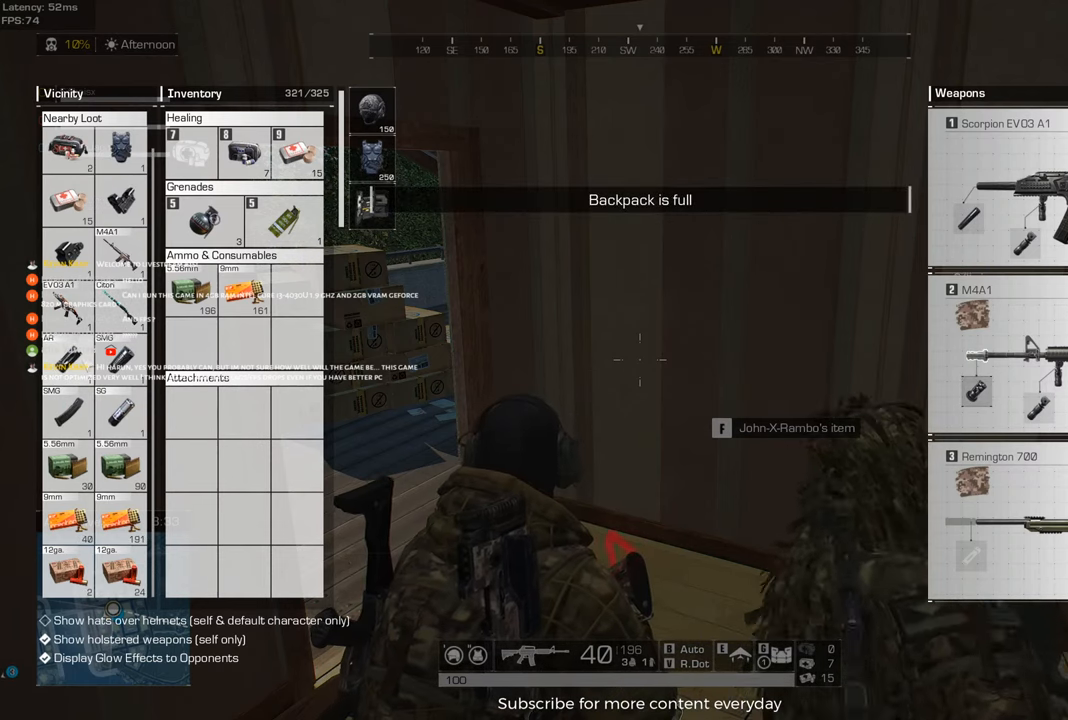
{"keys": [], "mouse": [], "events": [[167, "mouse_left", "down"], [317, "mouse_left", "up"]]}
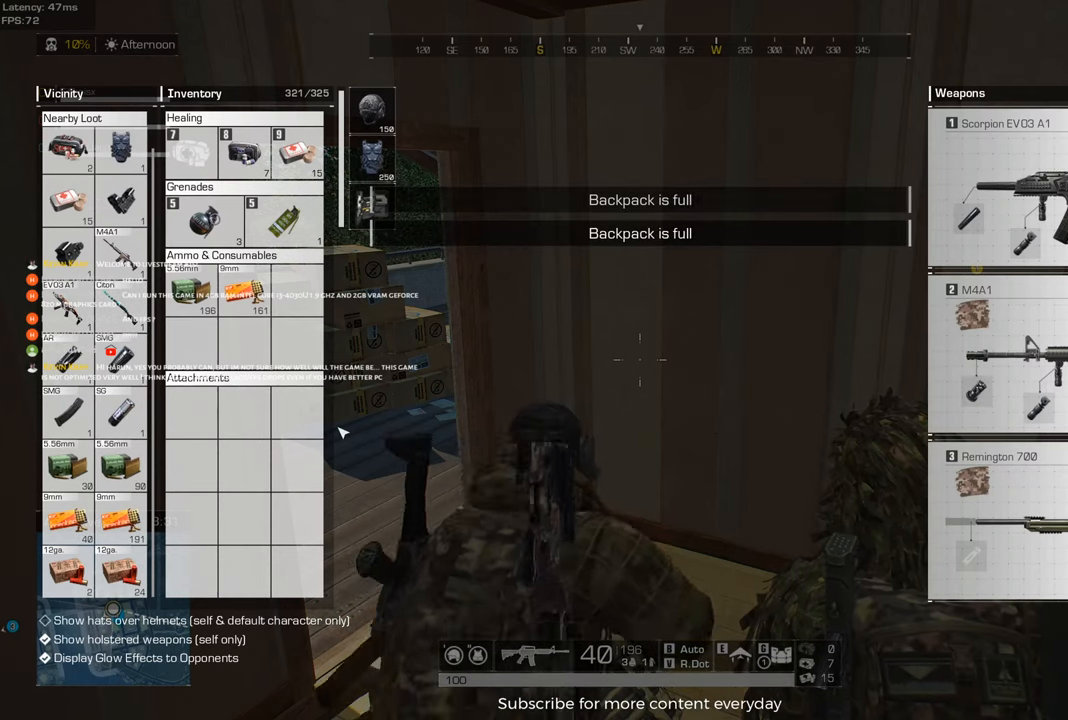
{"keys": [], "mouse": [], "events": []}
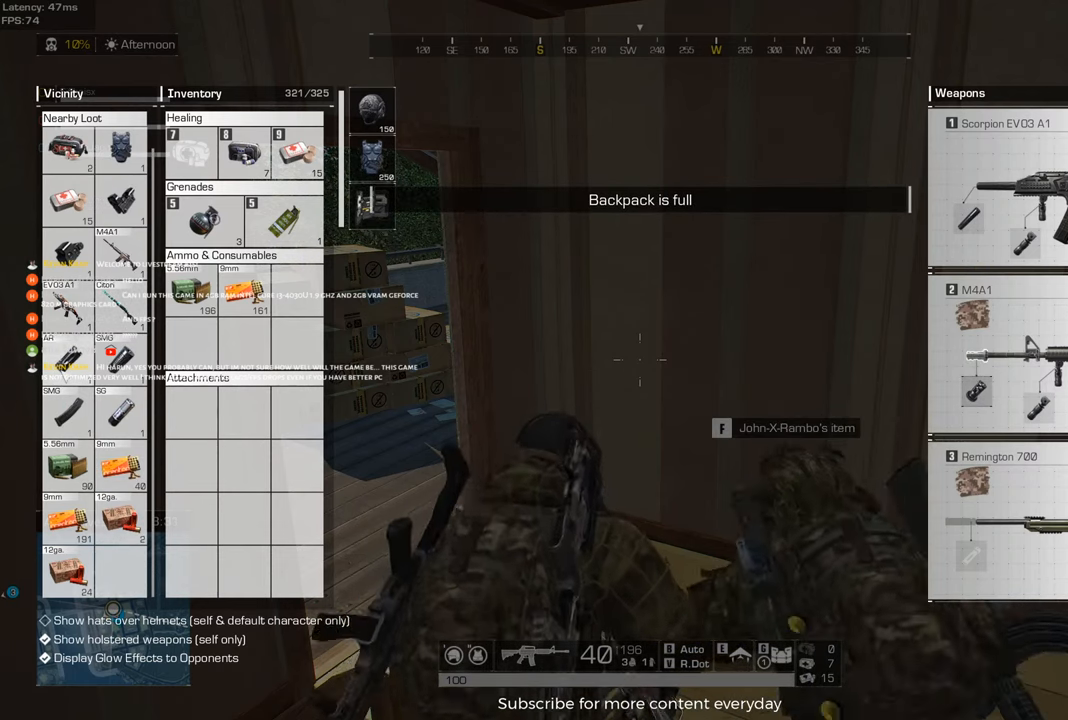
{"keys": [], "mouse": [], "events": []}
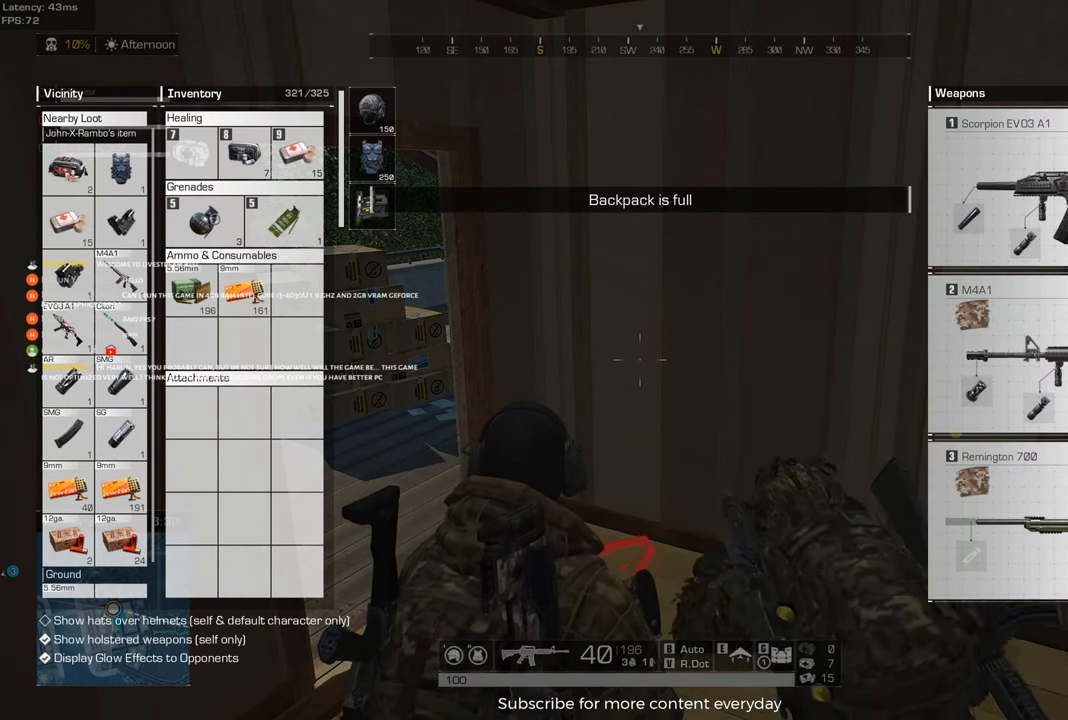
{"keys": [], "mouse": [], "events": []}
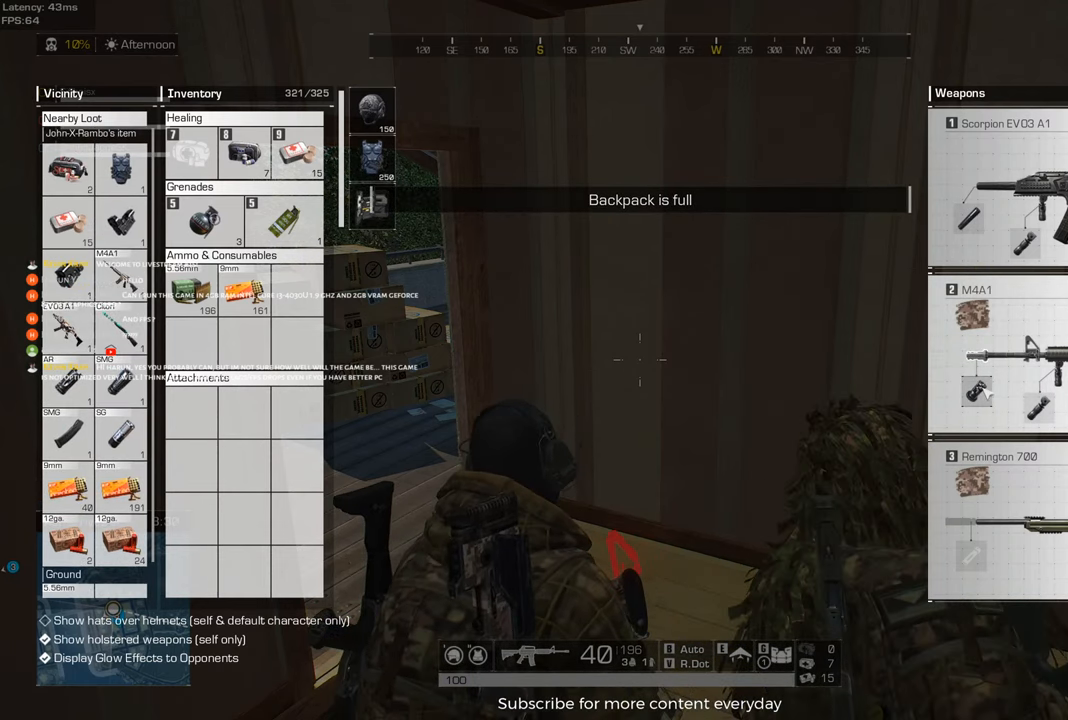
{"keys": [], "mouse": [], "events": [[50, "mouse_left", "down"], [333, "mouse_left", "up"]]}
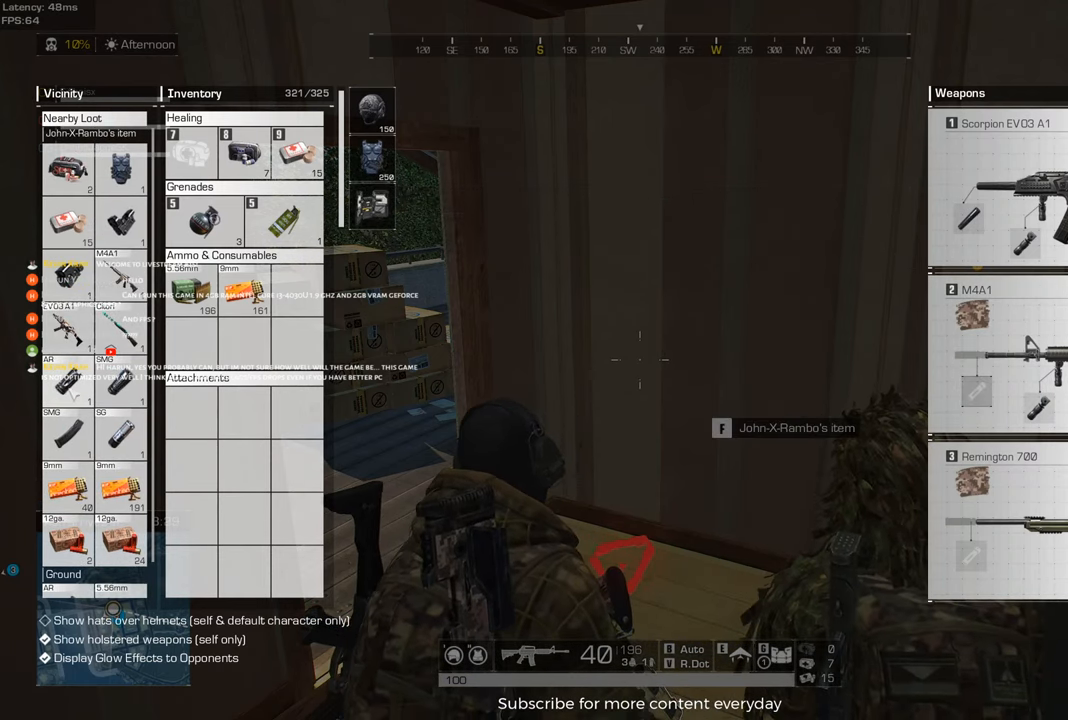
{"keys": [], "mouse": [], "events": [[150, "mouse_right", "down"], [250, "mouse_right", "up"]]}
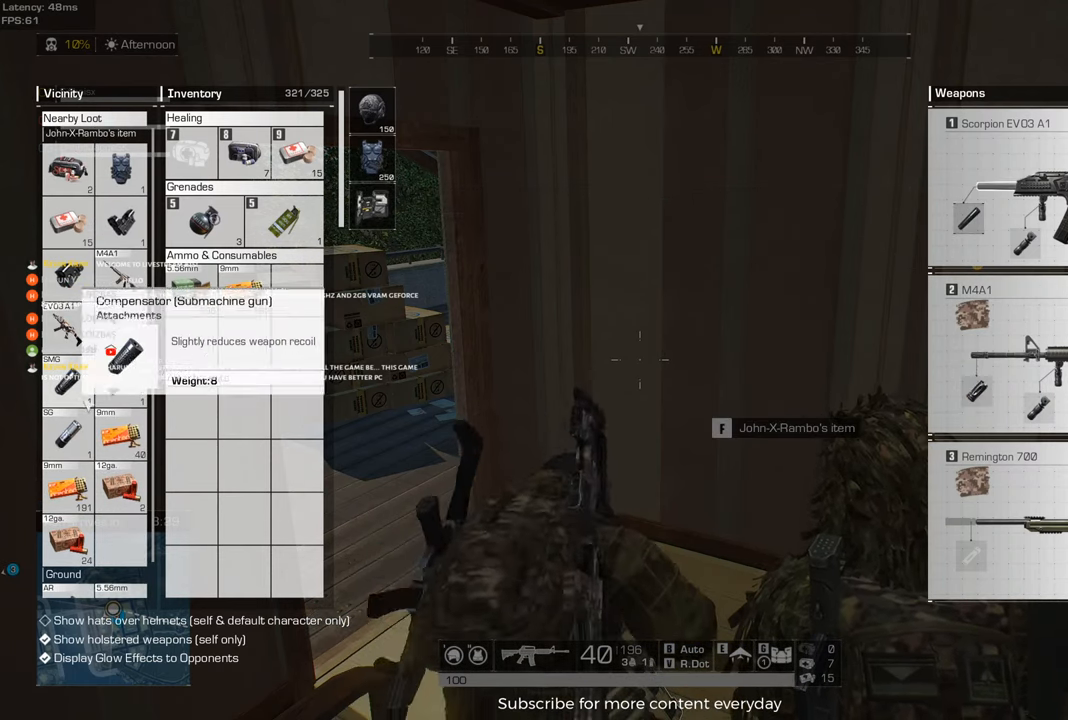
{"keys": [], "mouse": [], "events": []}
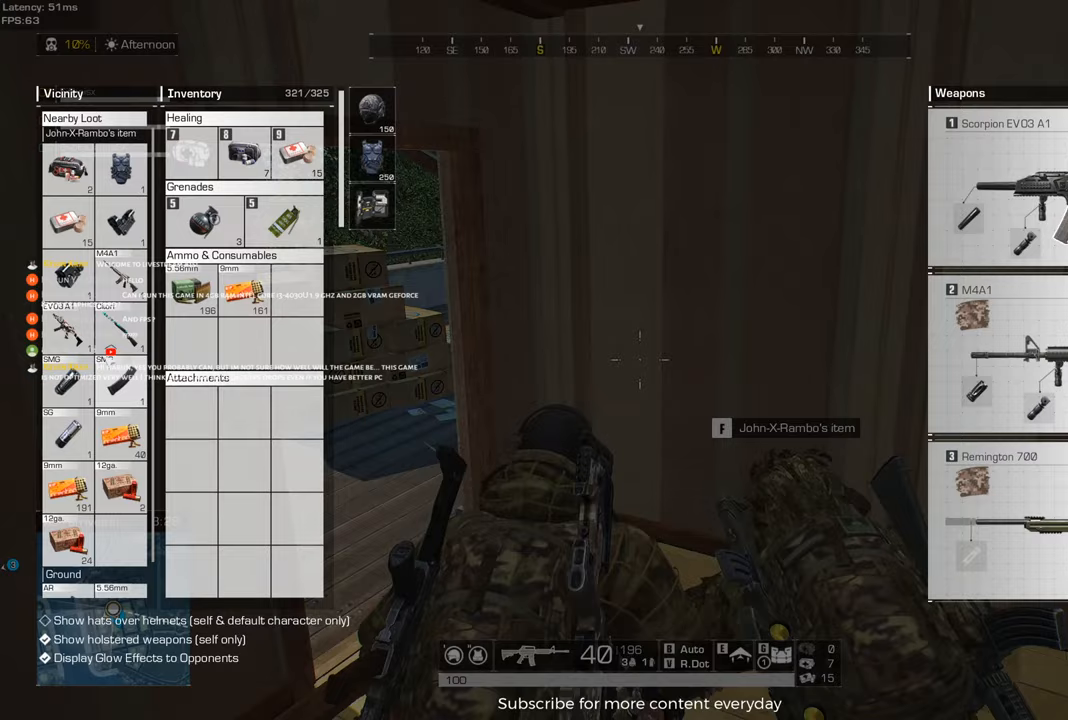
{"keys": ["tab", "w"], "mouse": [], "events": [[333, "w", "down"], [417, "tab", "down"]]}
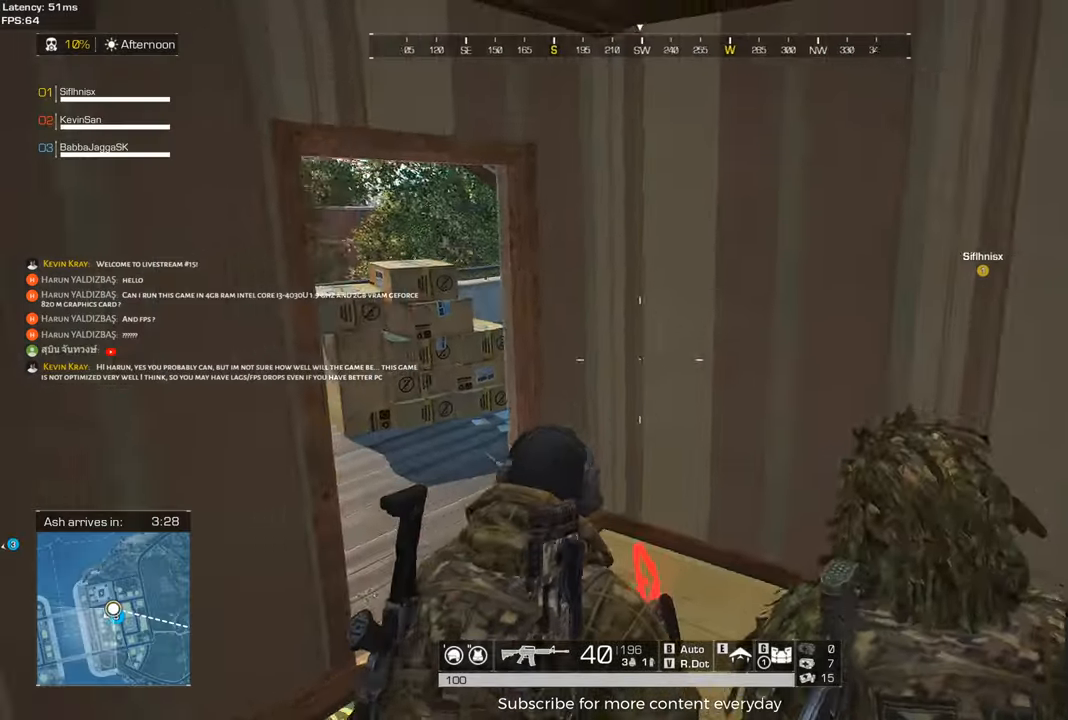
{"keys": ["d"], "mouse": [], "events": [[67, "tab", "up"], [117, "d", "down"], [200, "d", "up"], [250, "d", "down"], [350, "shift", "down"], [483, "shift", "up"], [483, "w", "up"]]}
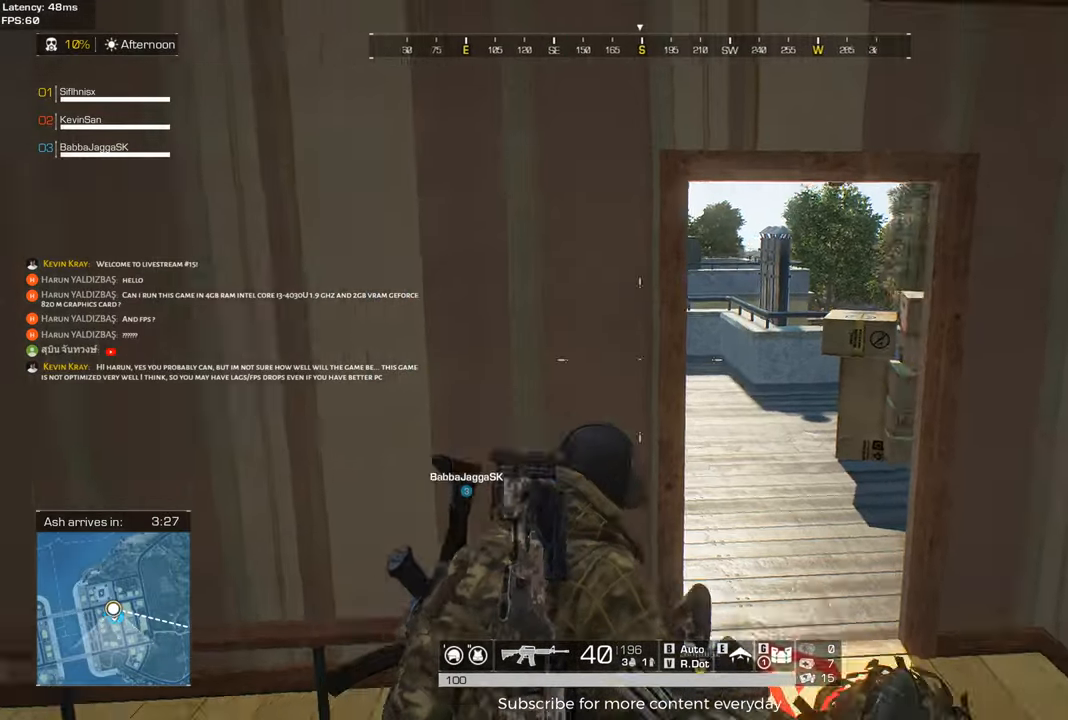
{"keys": ["w"], "mouse": [], "events": [[217, "w", "down"], [267, "d", "up"]]}
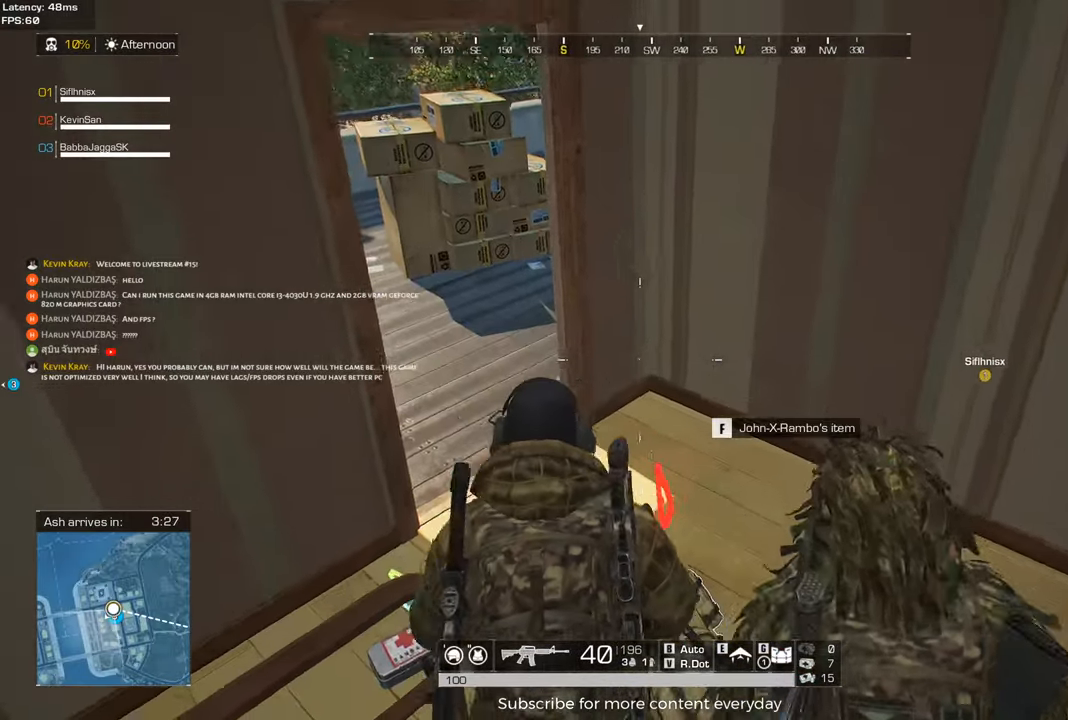
{"keys": ["shift", "w"], "mouse": [], "events": [[50, "space", "down"], [150, "shift", "down"], [183, "space", "up"]]}
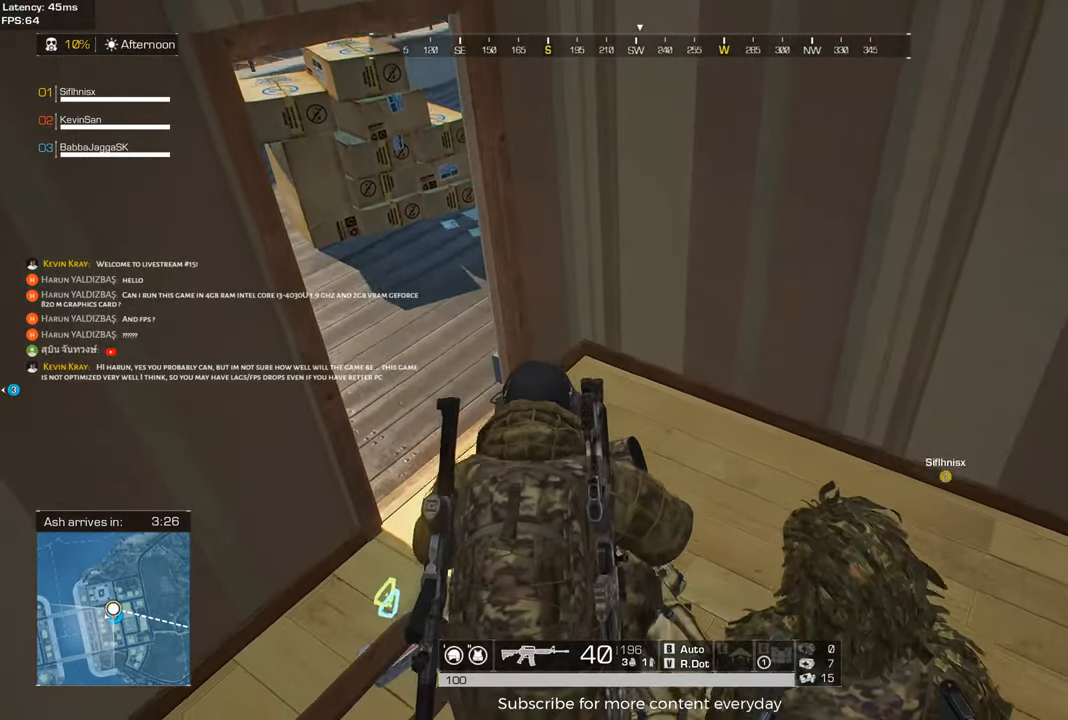
{"keys": ["shift", "w"], "mouse": [], "events": [[117, "space", "down"], [250, "space", "up"], [350, "space", "down"], [433, "space", "up"]]}
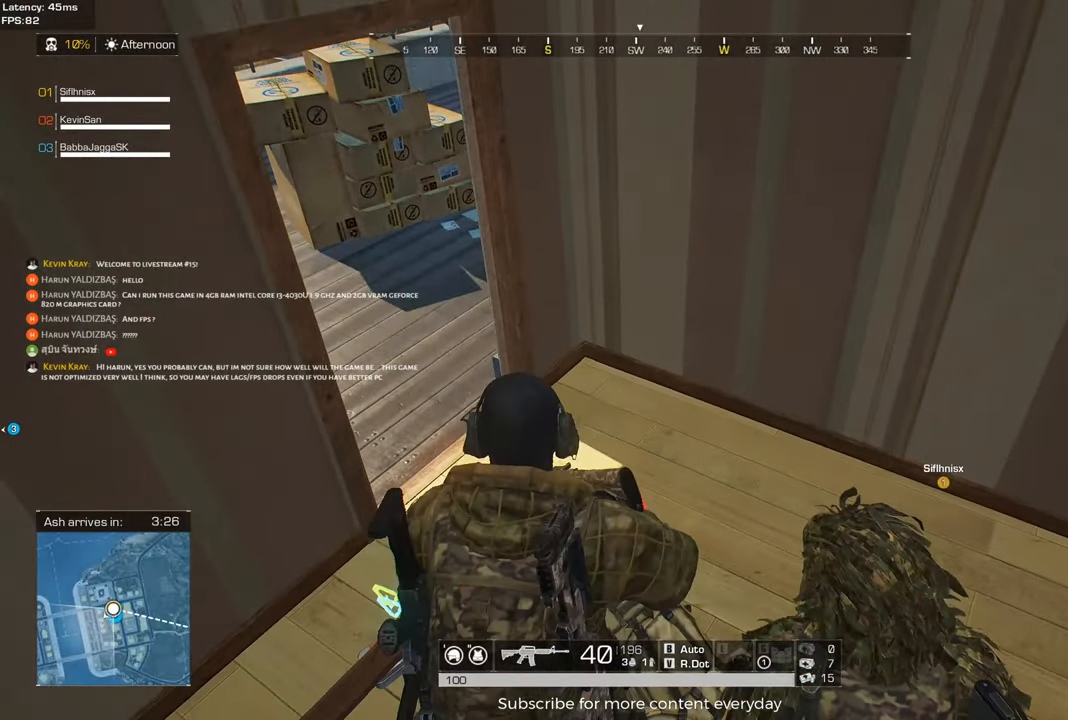
{"keys": ["shift", "space", "w"], "mouse": [], "events": [[33, "space", "down"], [317, "space", "up"], [450, "space", "down"]]}
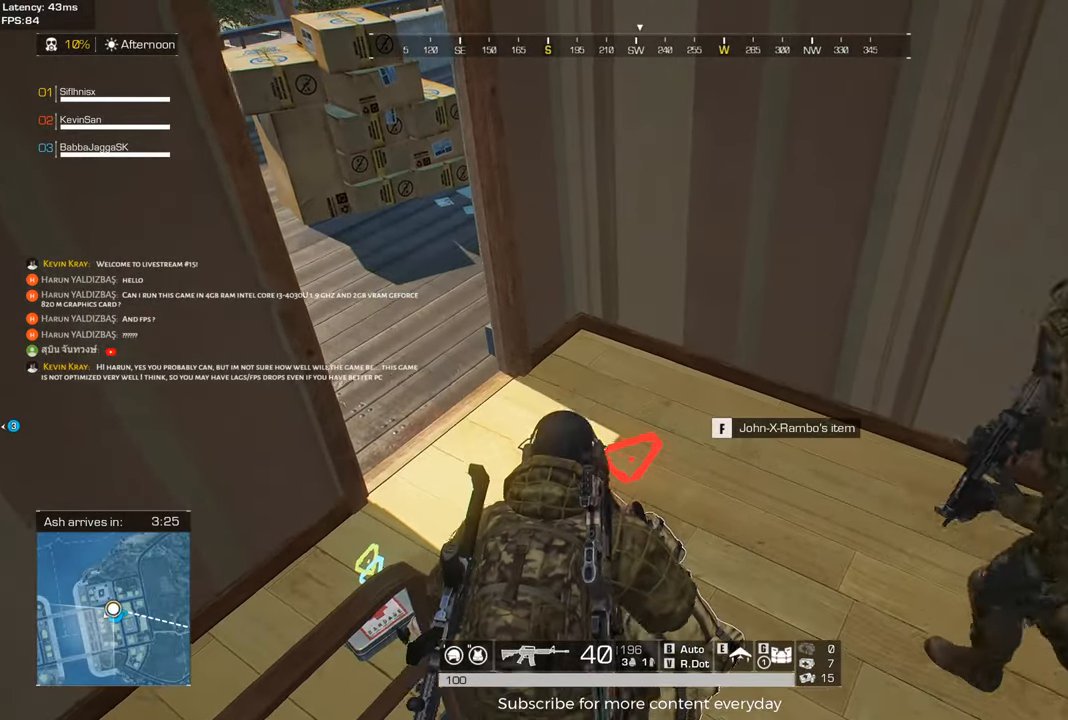
{"keys": ["shift", "w"], "mouse": [], "events": [[100, "space", "up"]]}